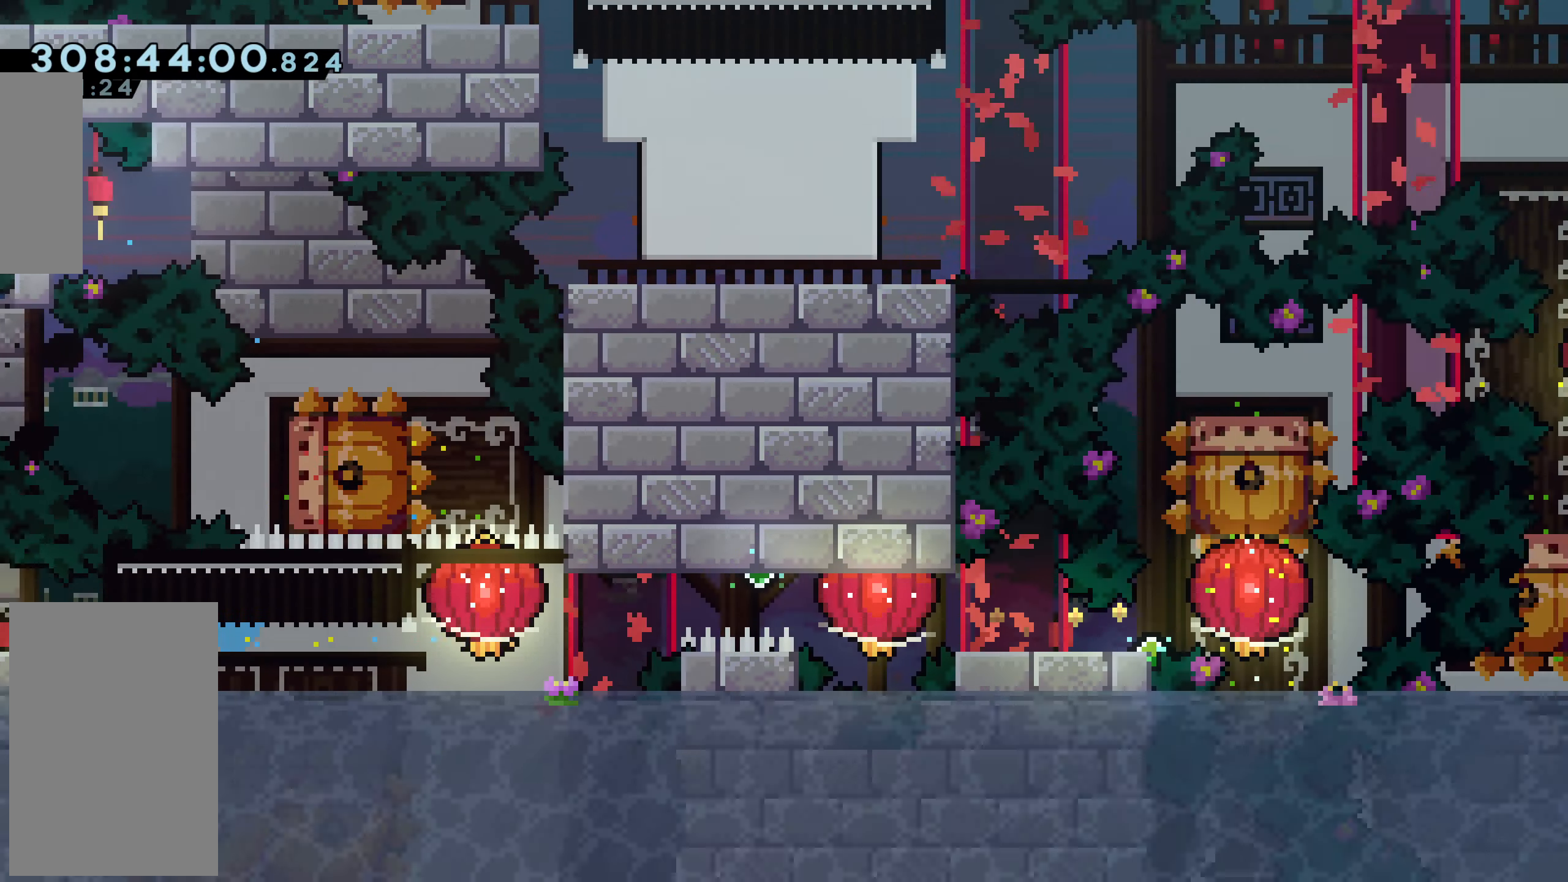
Gameplay with keyboard; each line is a JSON object with the keys held at the frame after it. "events" lists presses ("down") and releases ("up") of "dash", "demo", "down", "grab", "jump", "jump2", "left", "right" and "up" between this image and that frame as [ms after this image, input, new state], when the widget could be followed in between. No other keys are recorded. Mouse input is not recorded. Key names are as the overlay labels them; some are game actions (e.g. jump) rather than physical keys.
{"keys": ["grab", "right"], "events": [[50, "dash", "up"], [83, "down", "up"], [184, "dash", "down"], [184, "up", "down"], [417, "dash", "up"], [417, "up", "up"]]}
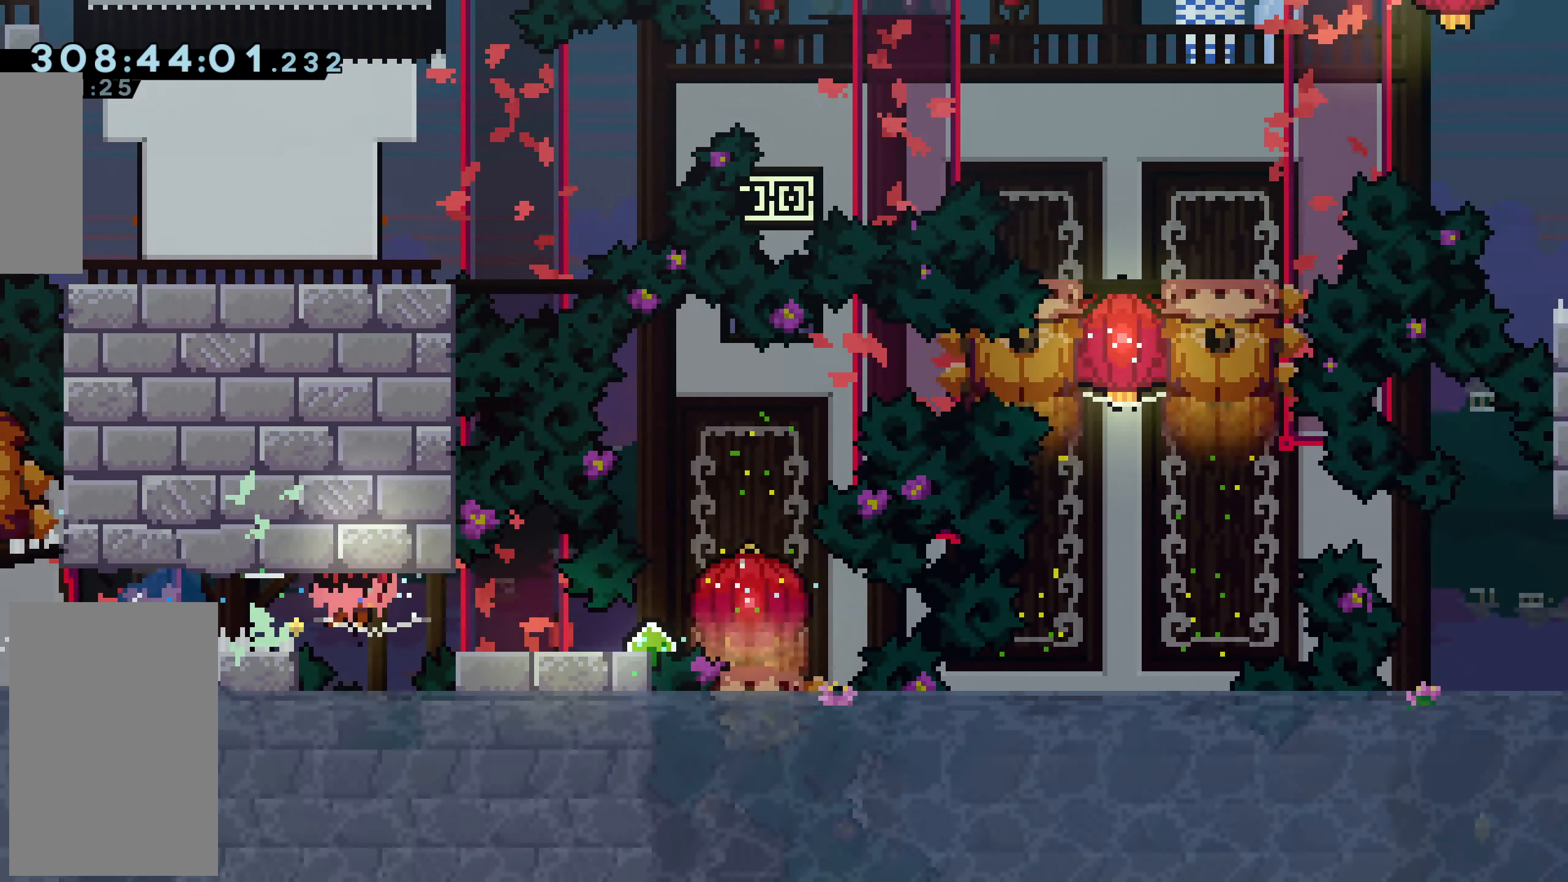
{"keys": ["grab", "right"], "events": [[66, "dash", "down"], [66, "down", "down"], [300, "dash", "up"], [300, "down", "up"]]}
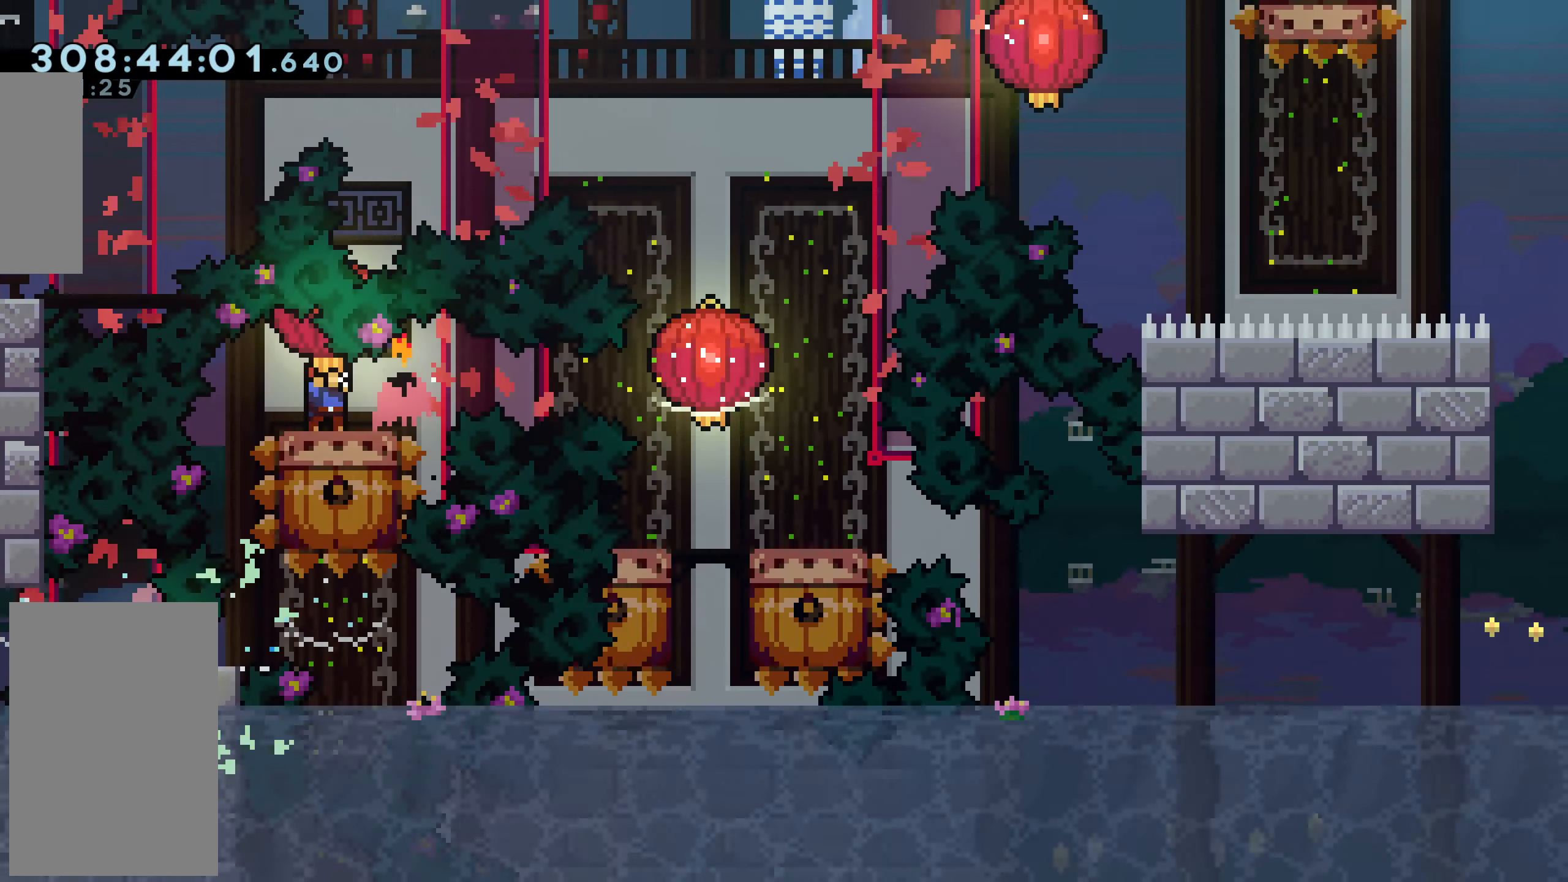
{"keys": ["grab", "jump", "right"], "events": [[33, "dash", "down"], [217, "dash", "up"], [317, "jump", "down"]]}
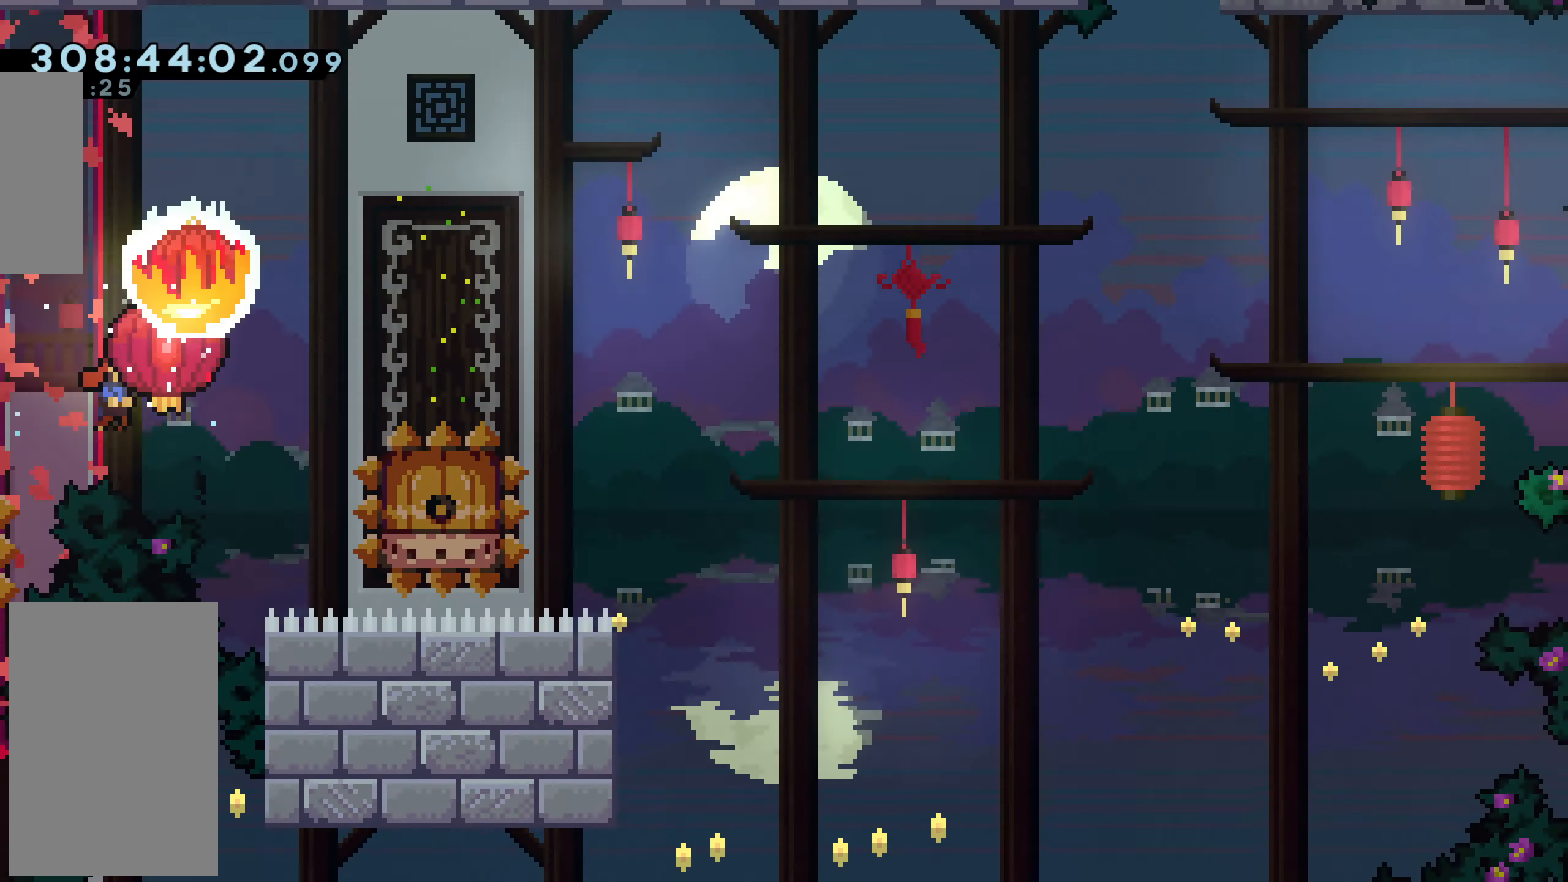
{"keys": ["grab", "jump", "right"], "events": []}
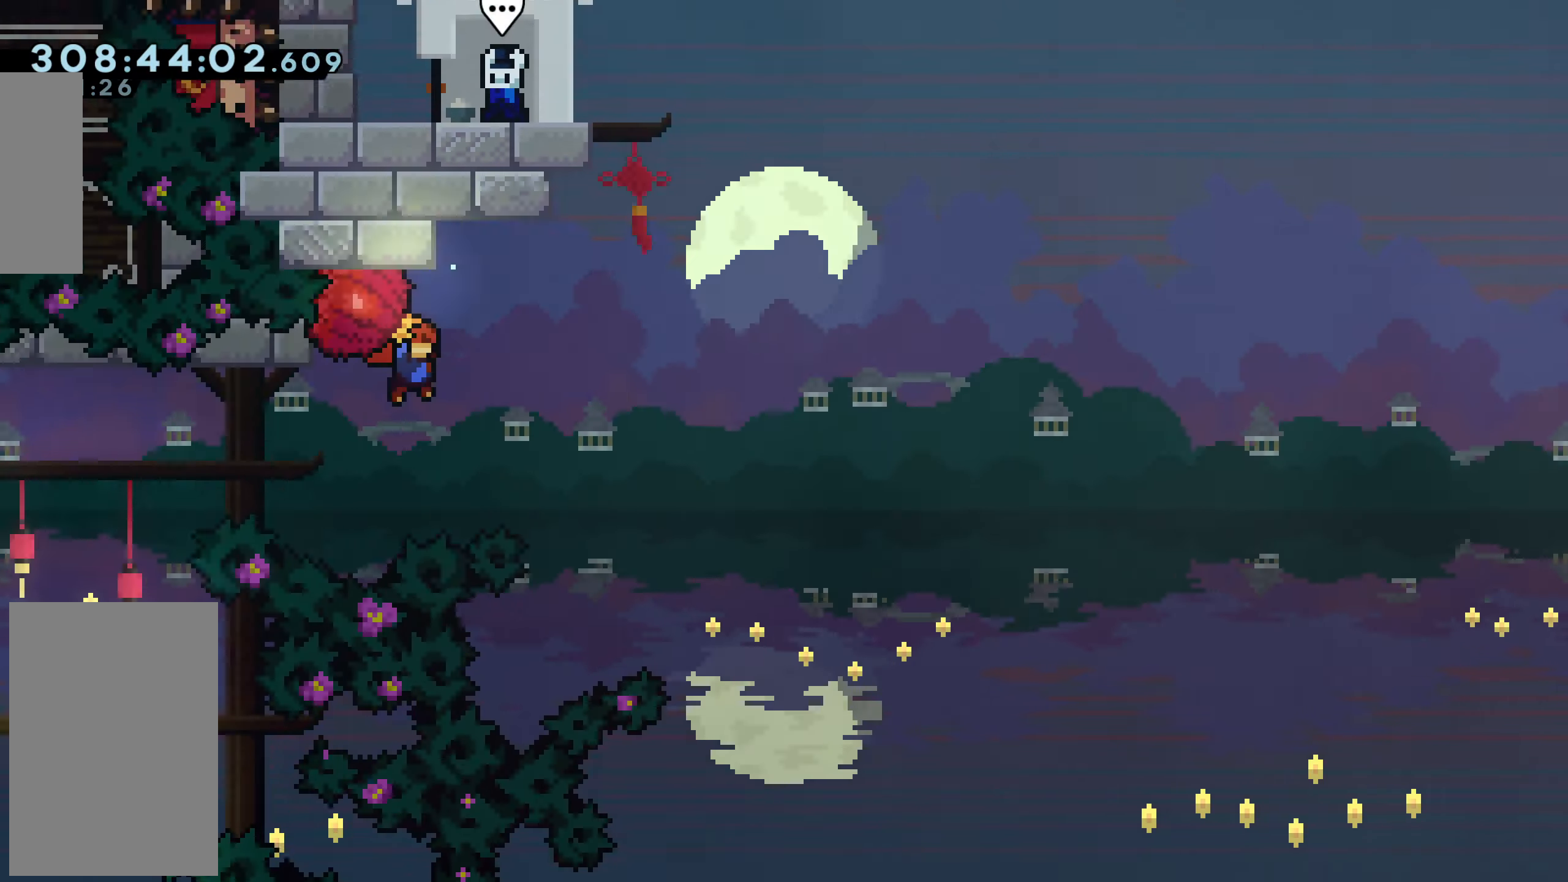
{"keys": ["grab", "jump", "right"], "events": []}
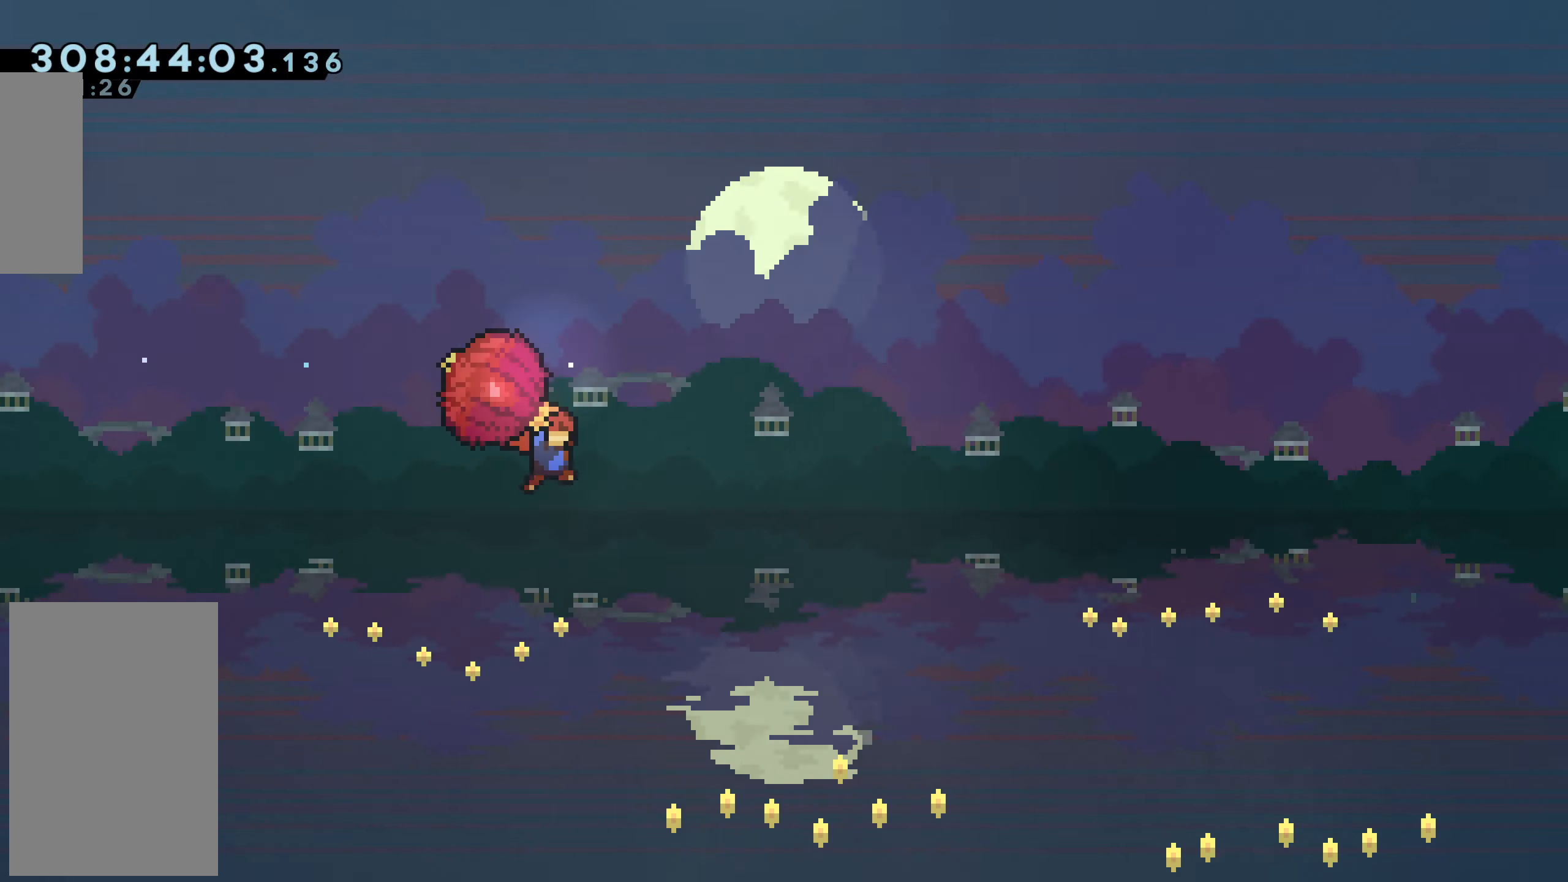
{"keys": ["grab", "jump", "right"], "events": []}
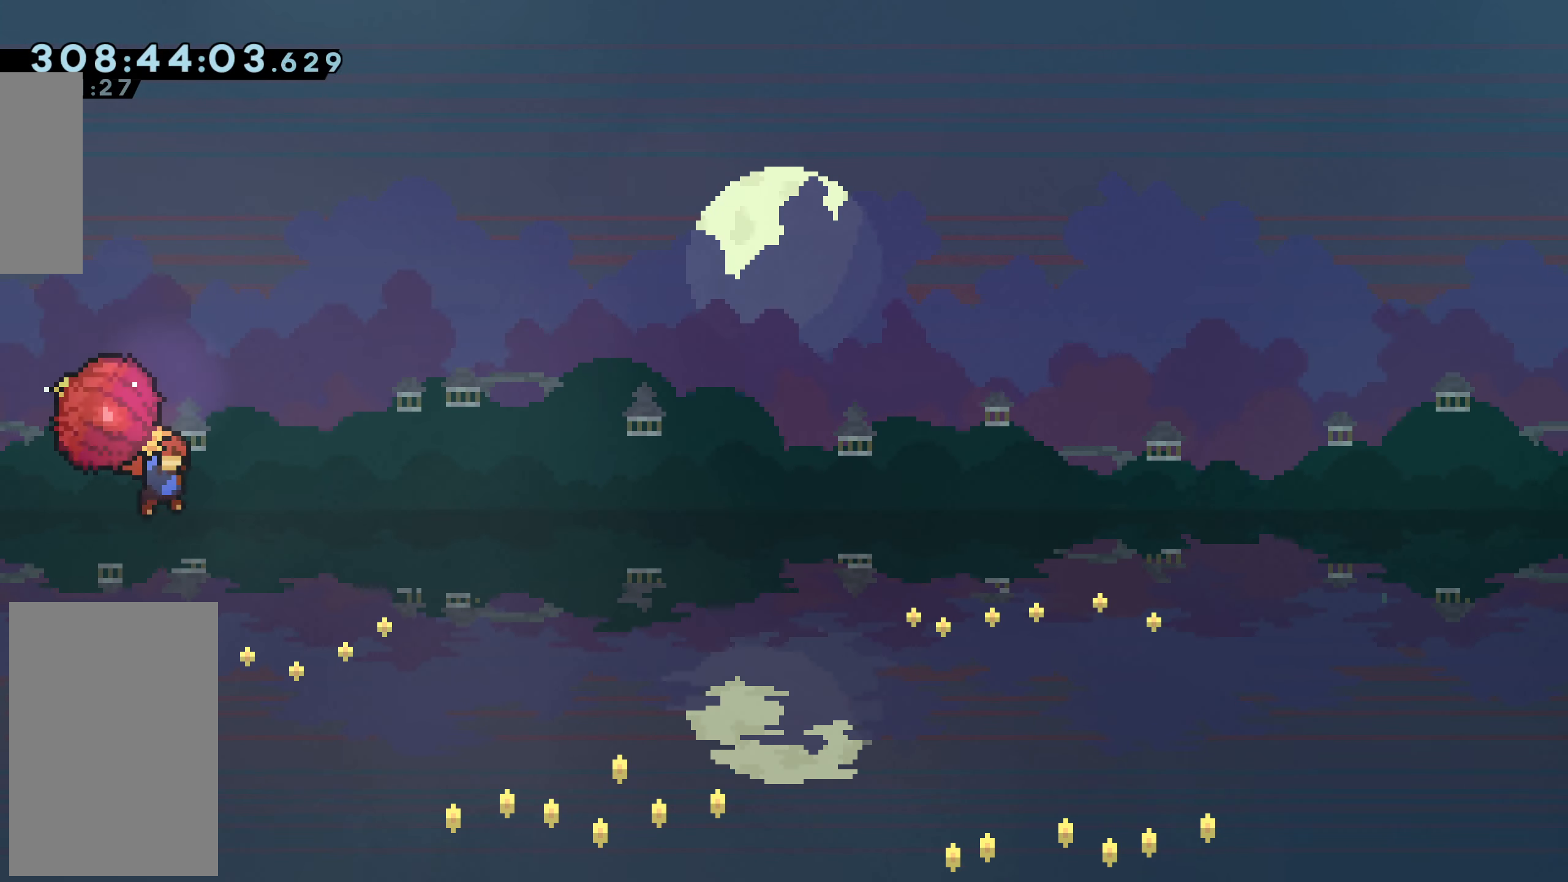
{"keys": ["grab", "jump", "right"], "events": []}
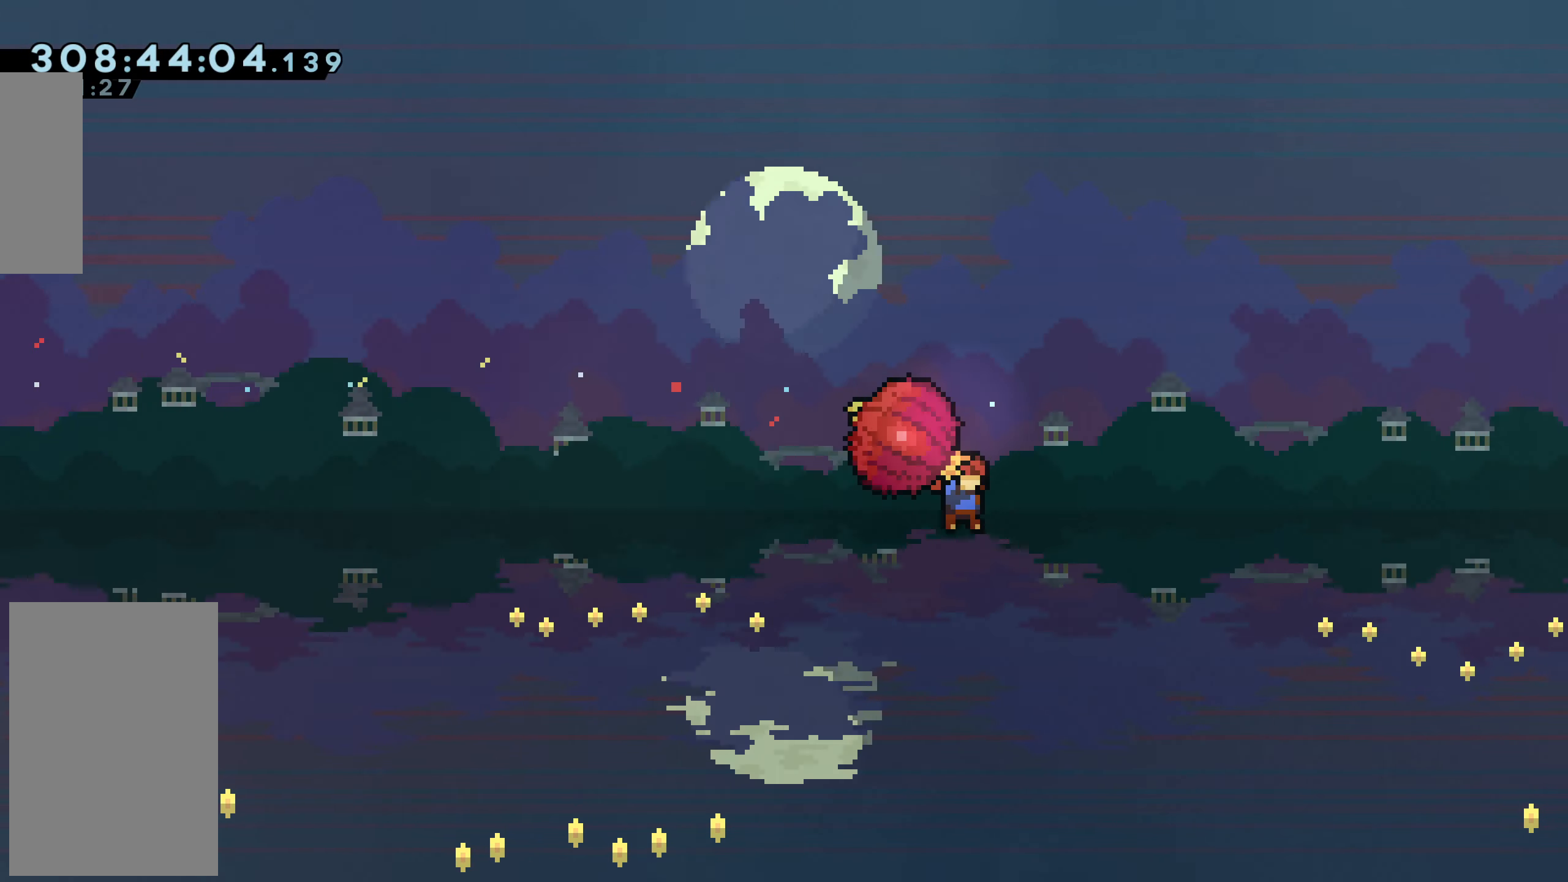
{"keys": ["grab", "jump", "right"], "events": []}
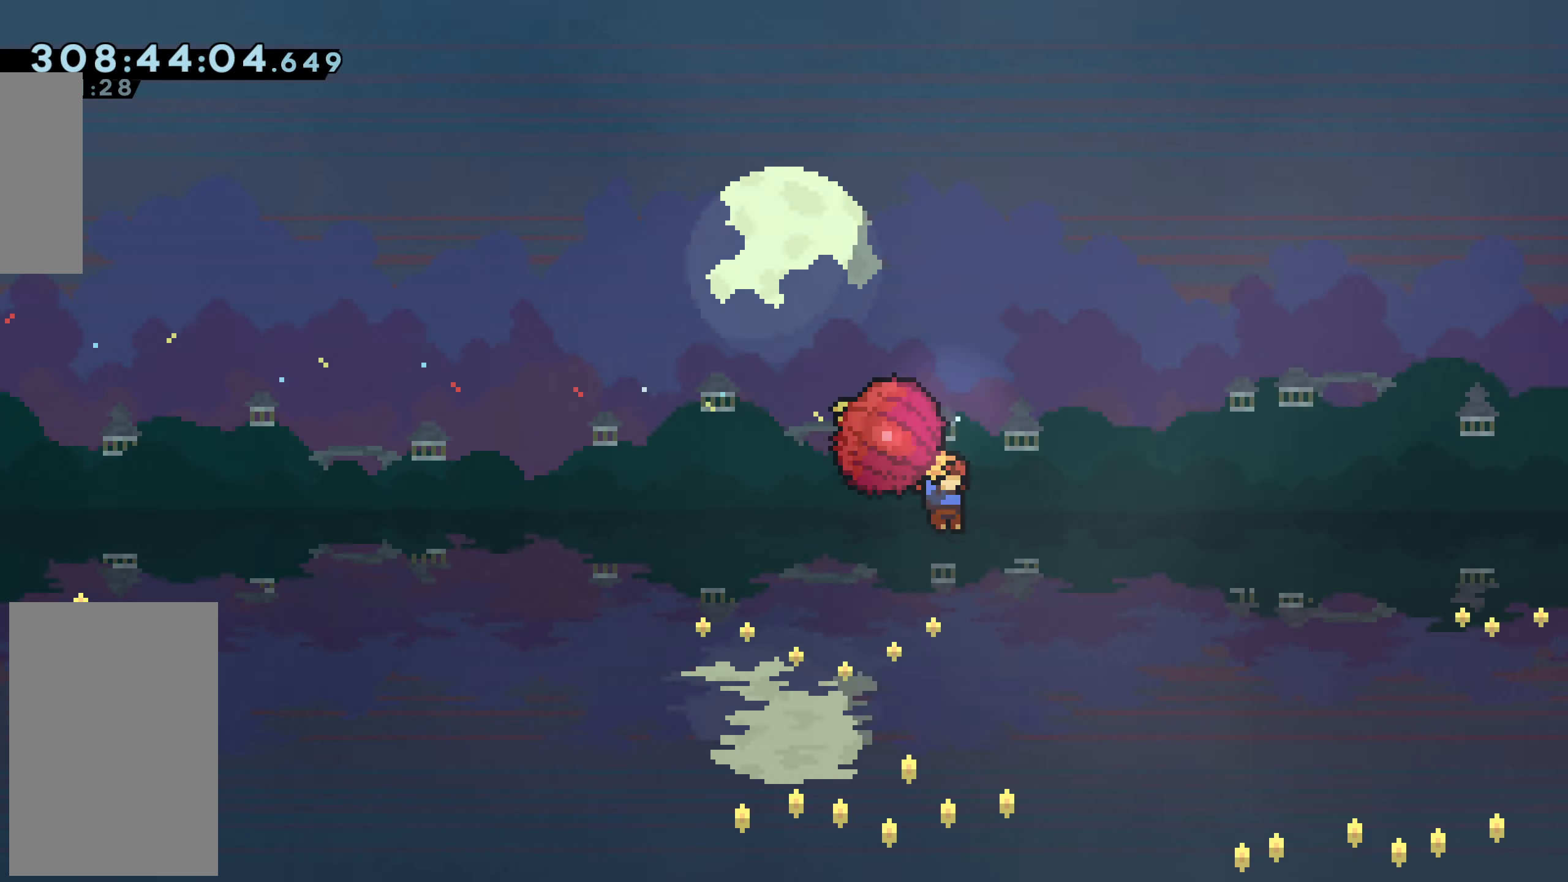
{"keys": ["grab", "jump", "right"], "events": []}
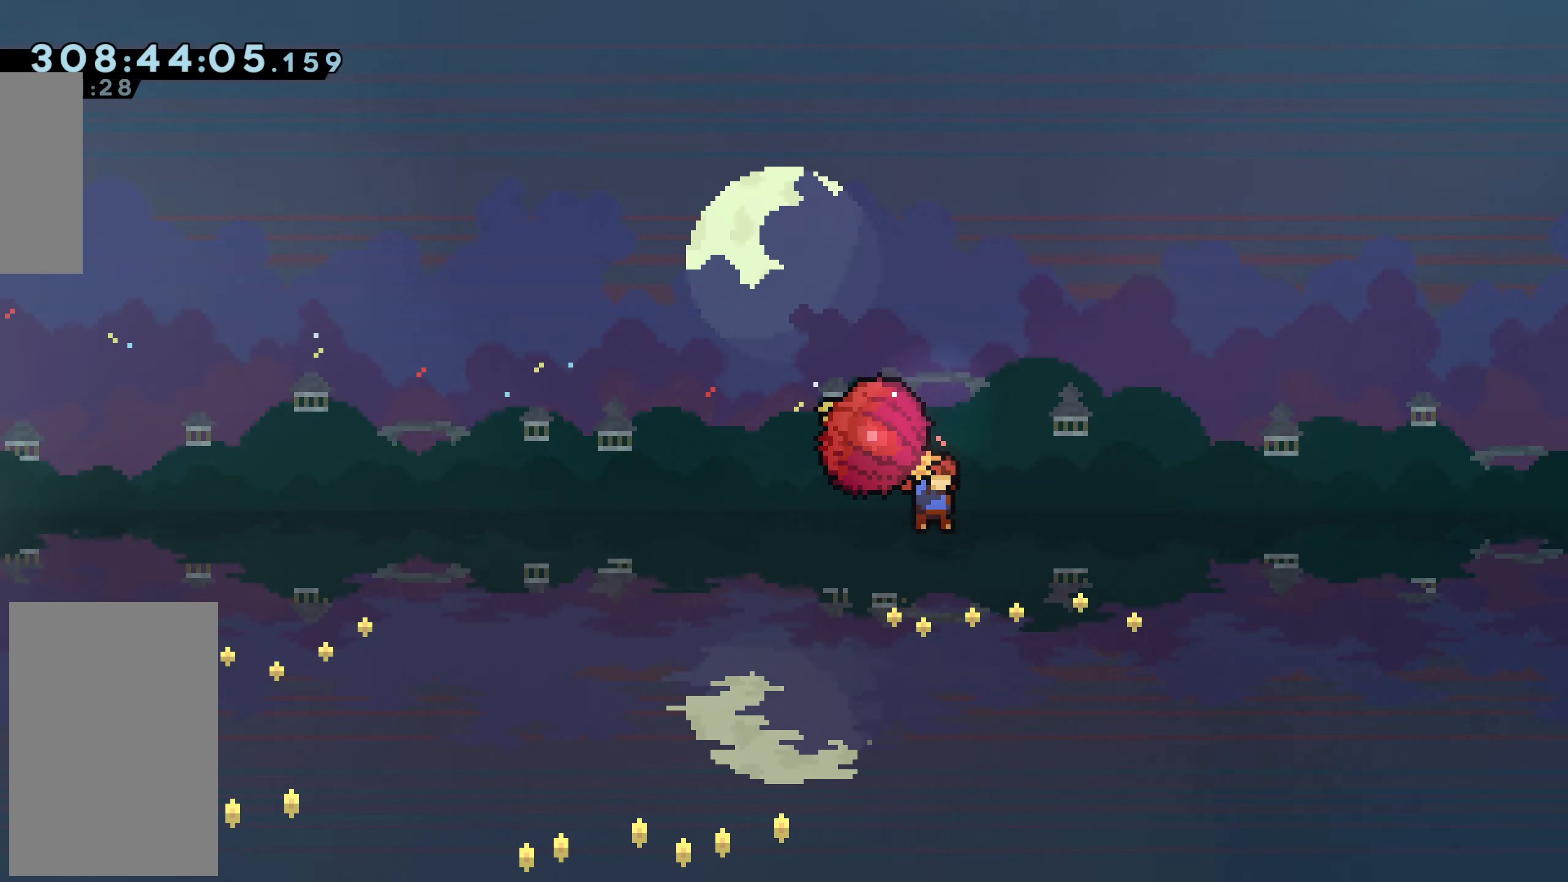
{"keys": ["grab", "jump", "right"], "events": []}
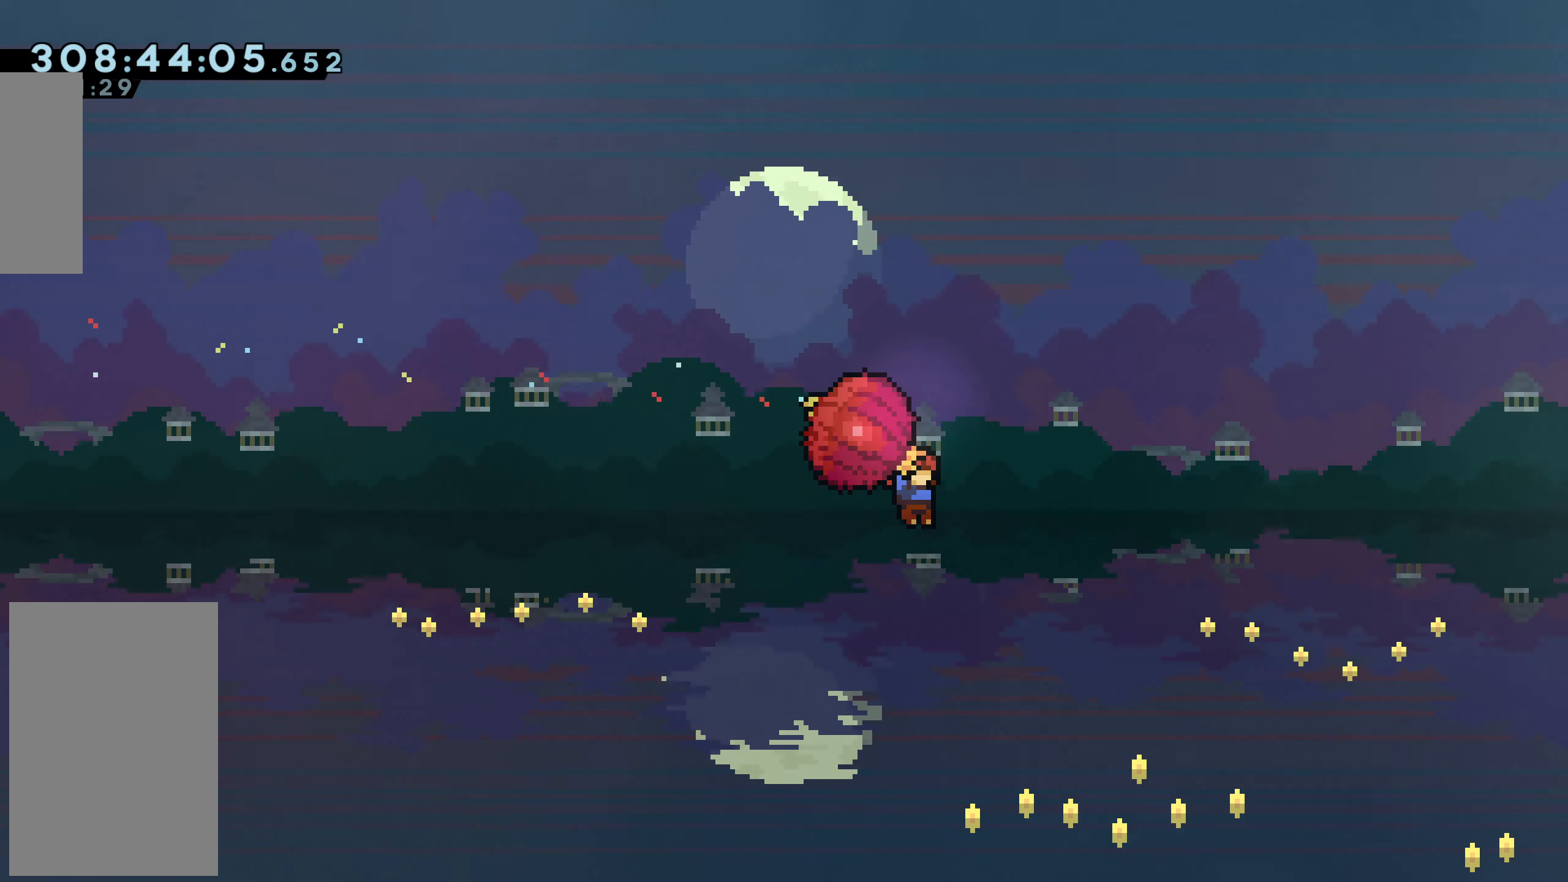
{"keys": ["grab", "jump", "right"], "events": []}
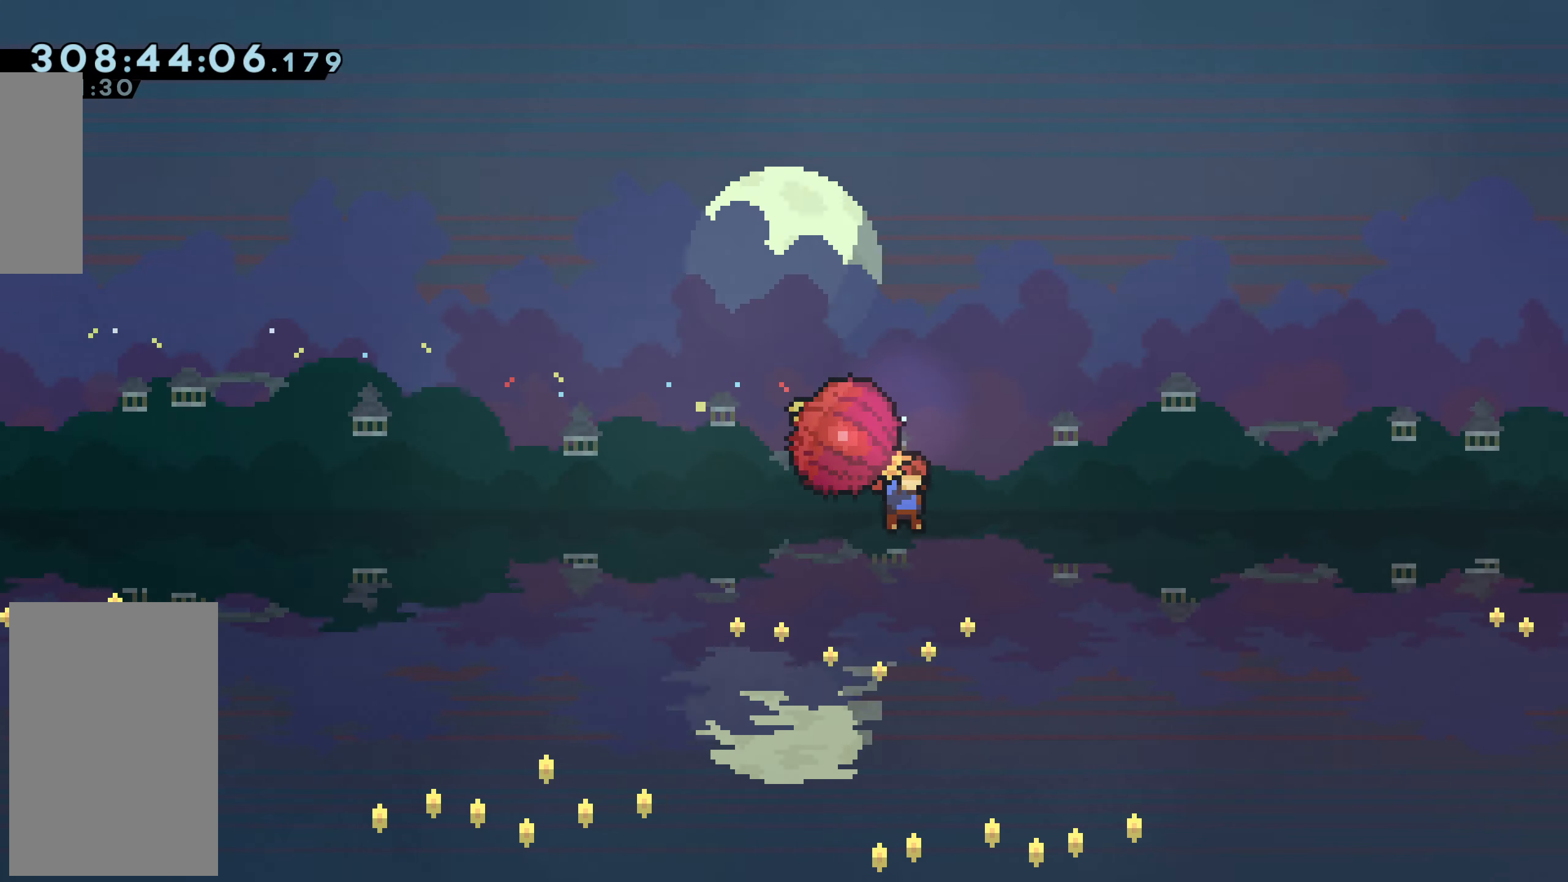
{"keys": ["grab", "jump", "right"], "events": []}
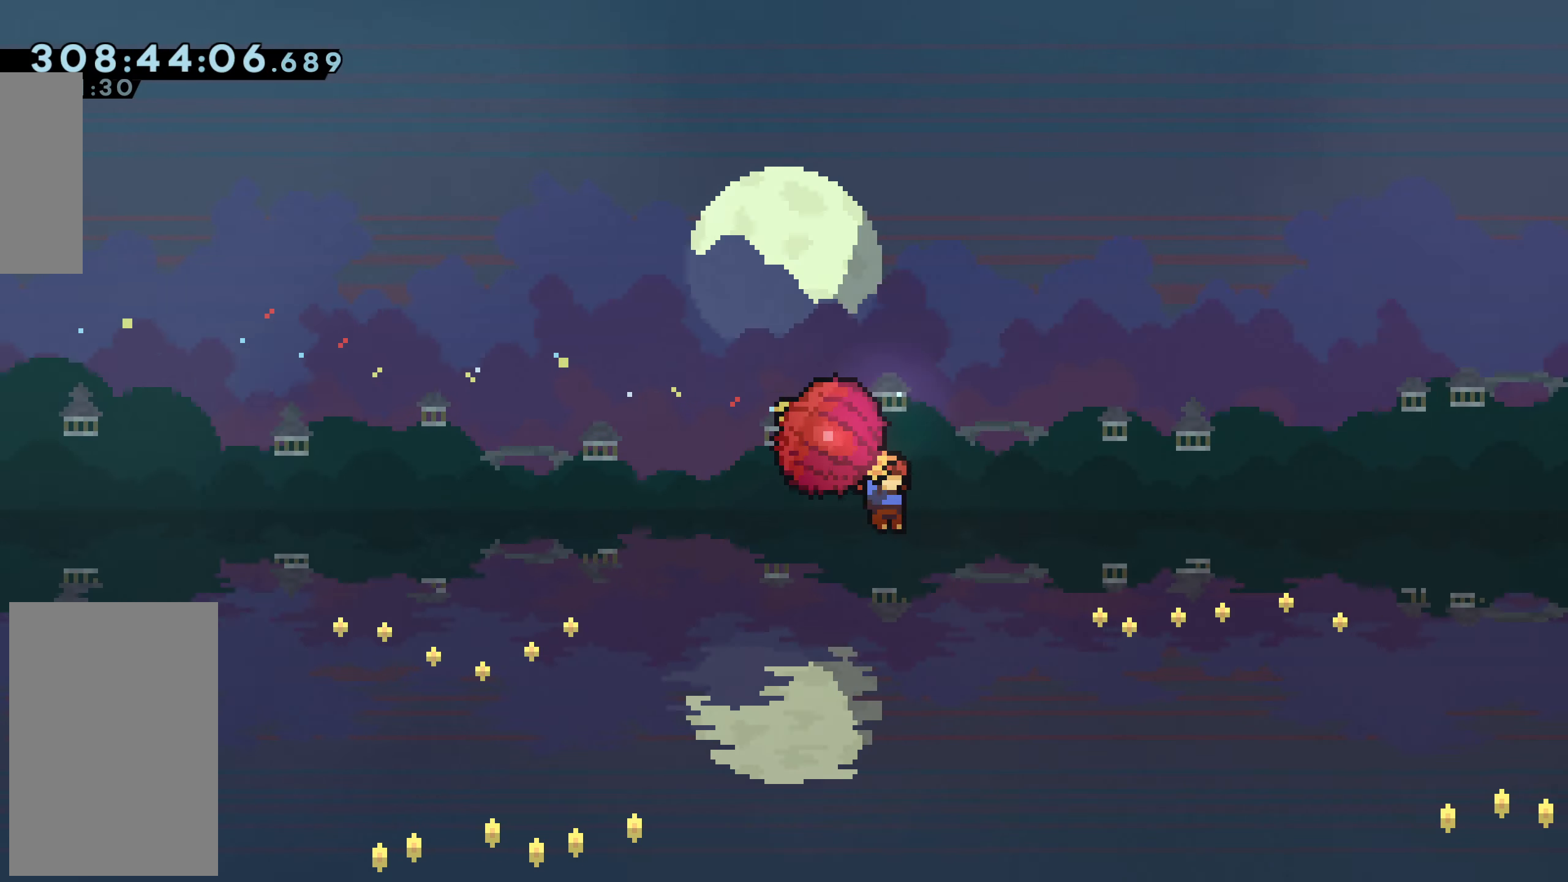
{"keys": ["grab", "jump", "right"], "events": []}
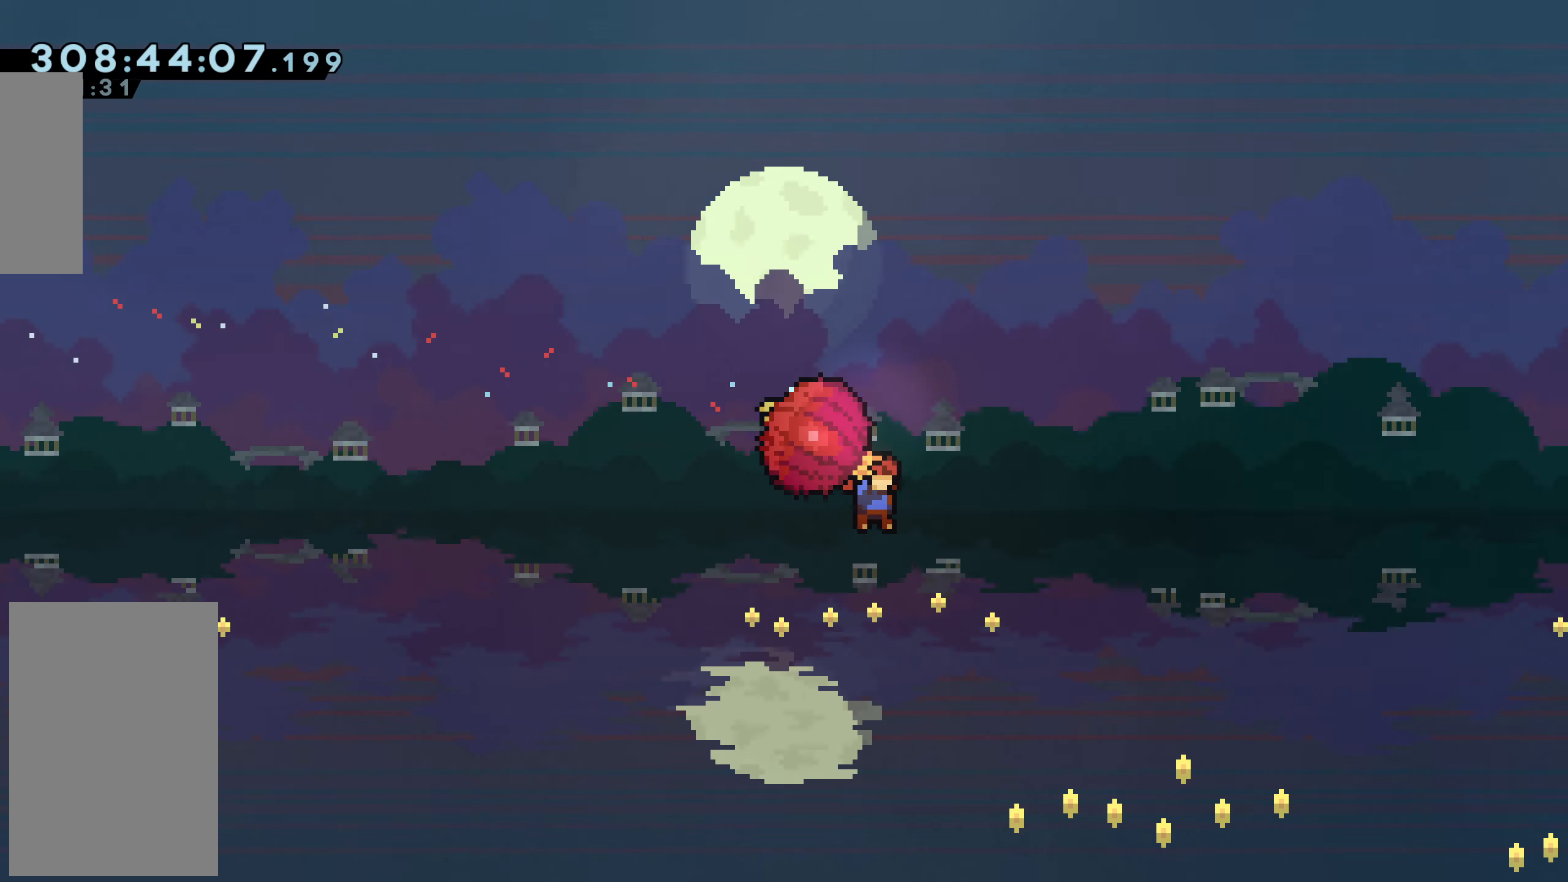
{"keys": ["grab", "jump", "right"], "events": []}
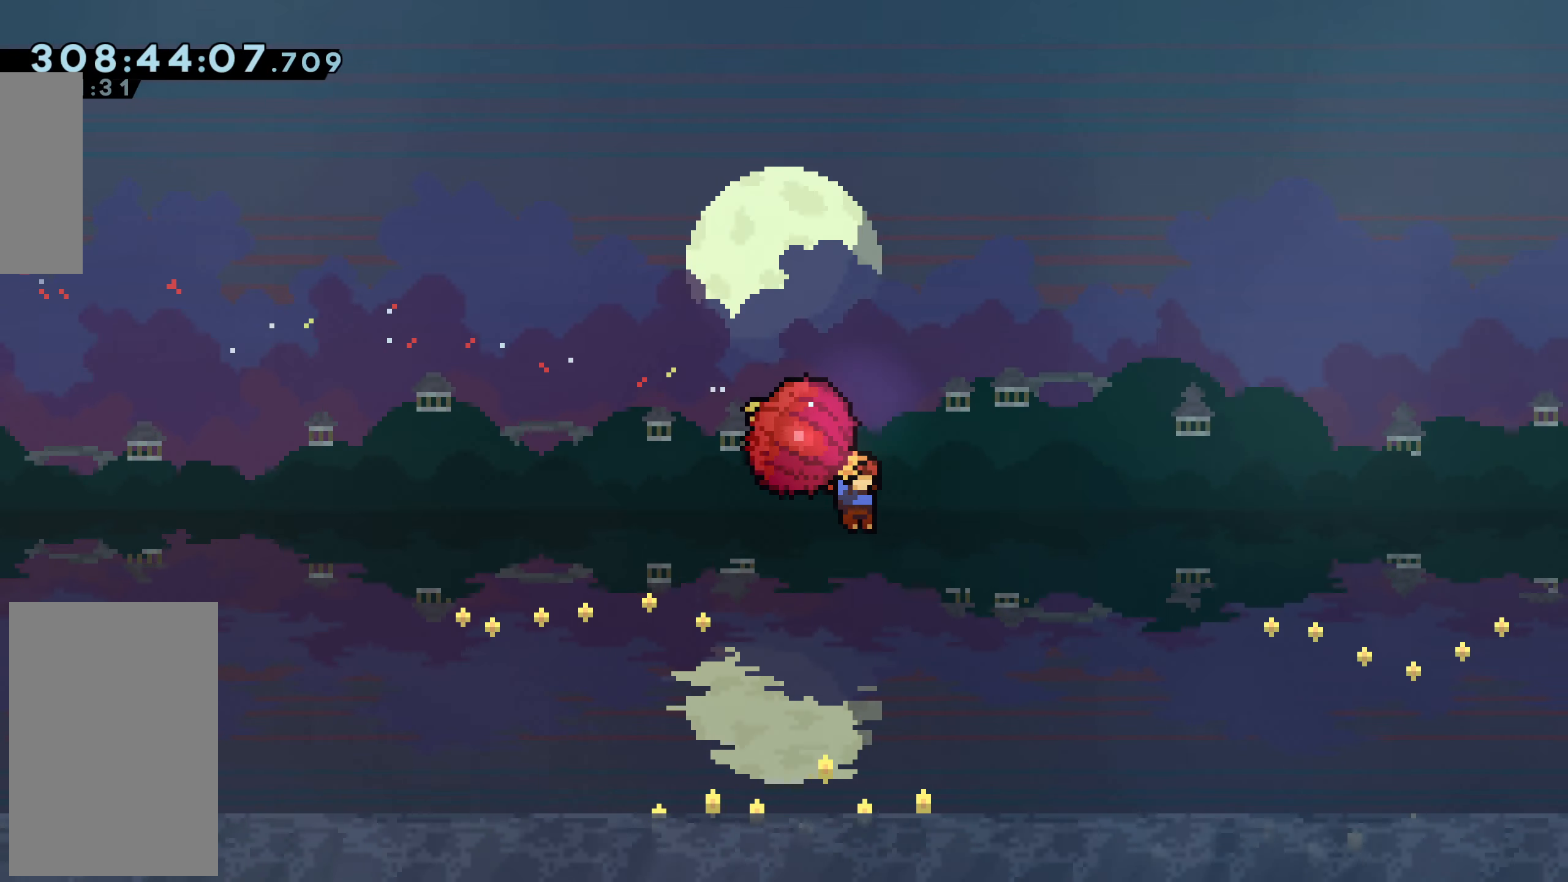
{"keys": ["grab", "jump", "right"], "events": []}
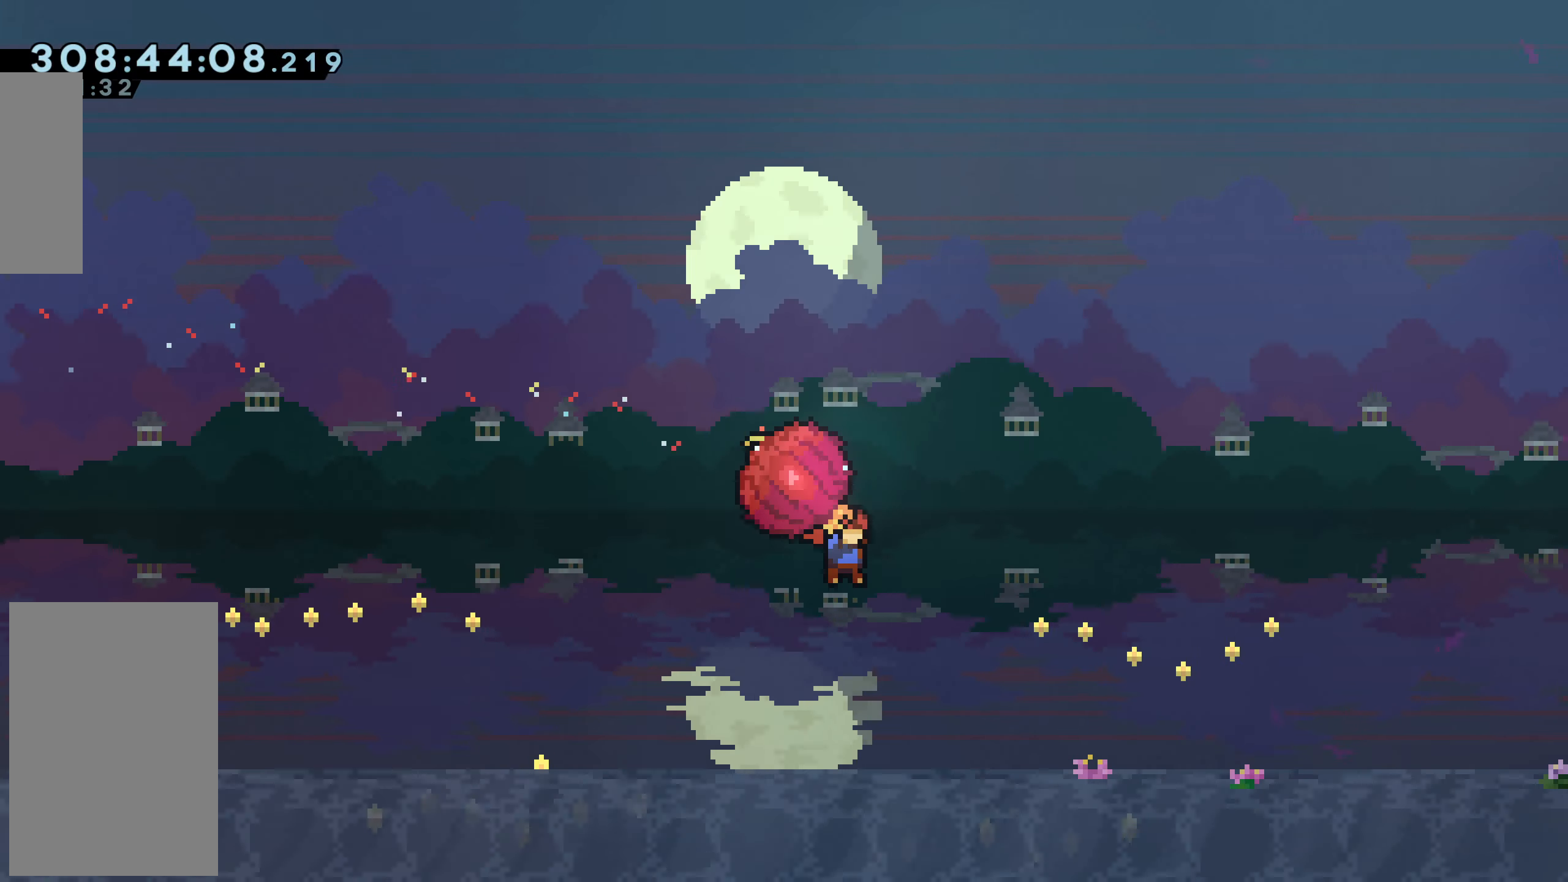
{"keys": ["grab", "jump", "right", "up"], "events": [[301, "up", "down"]]}
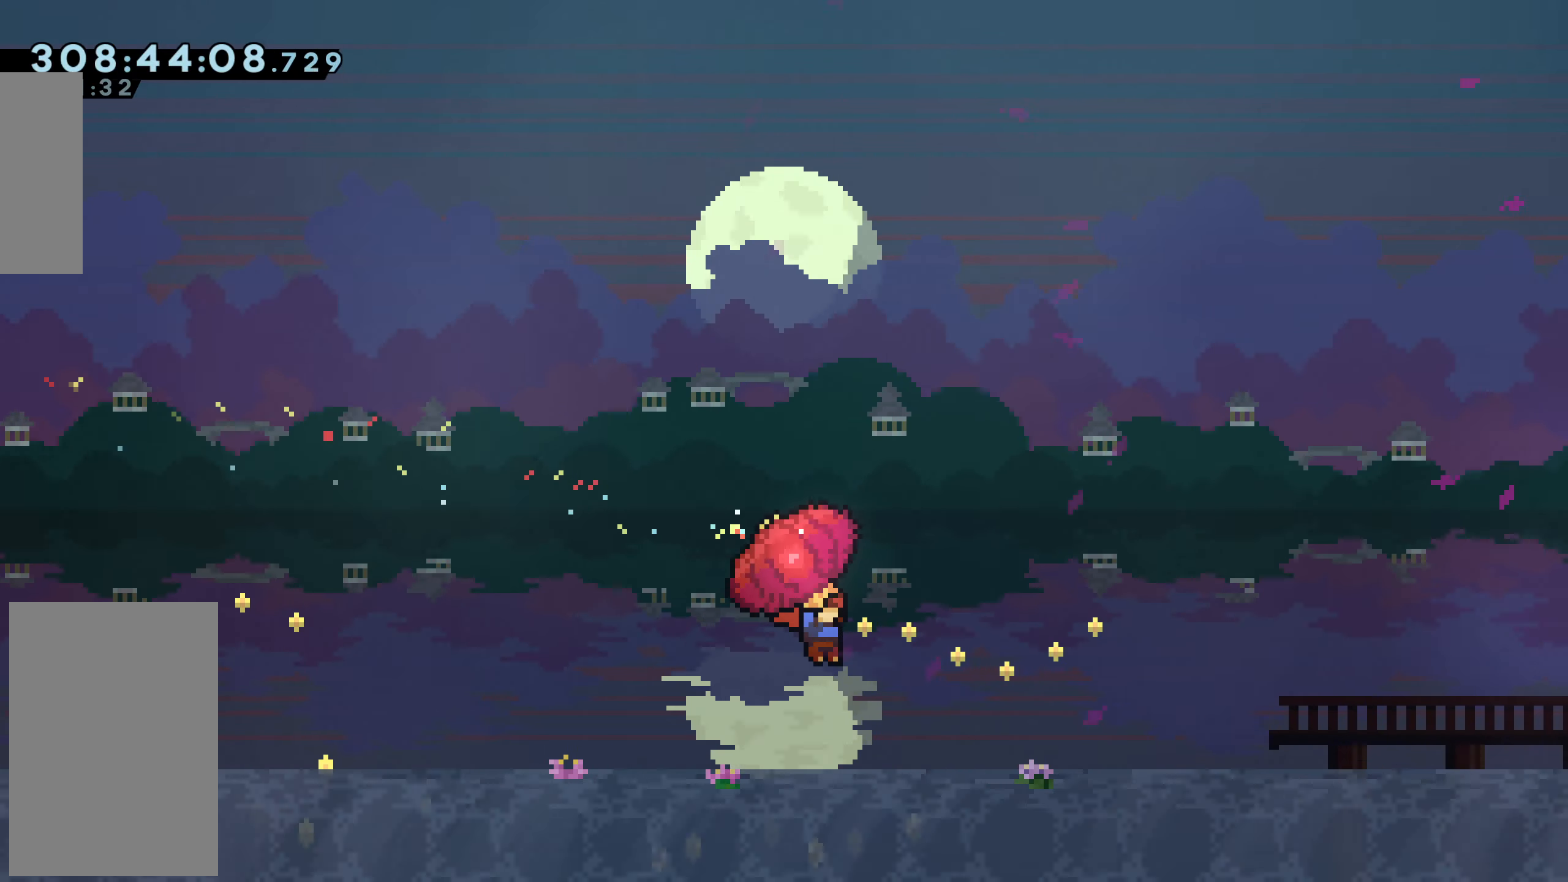
{"keys": ["dash", "right", "up"], "events": [[167, "jump", "up"], [350, "dash", "down"], [350, "grab", "up"]]}
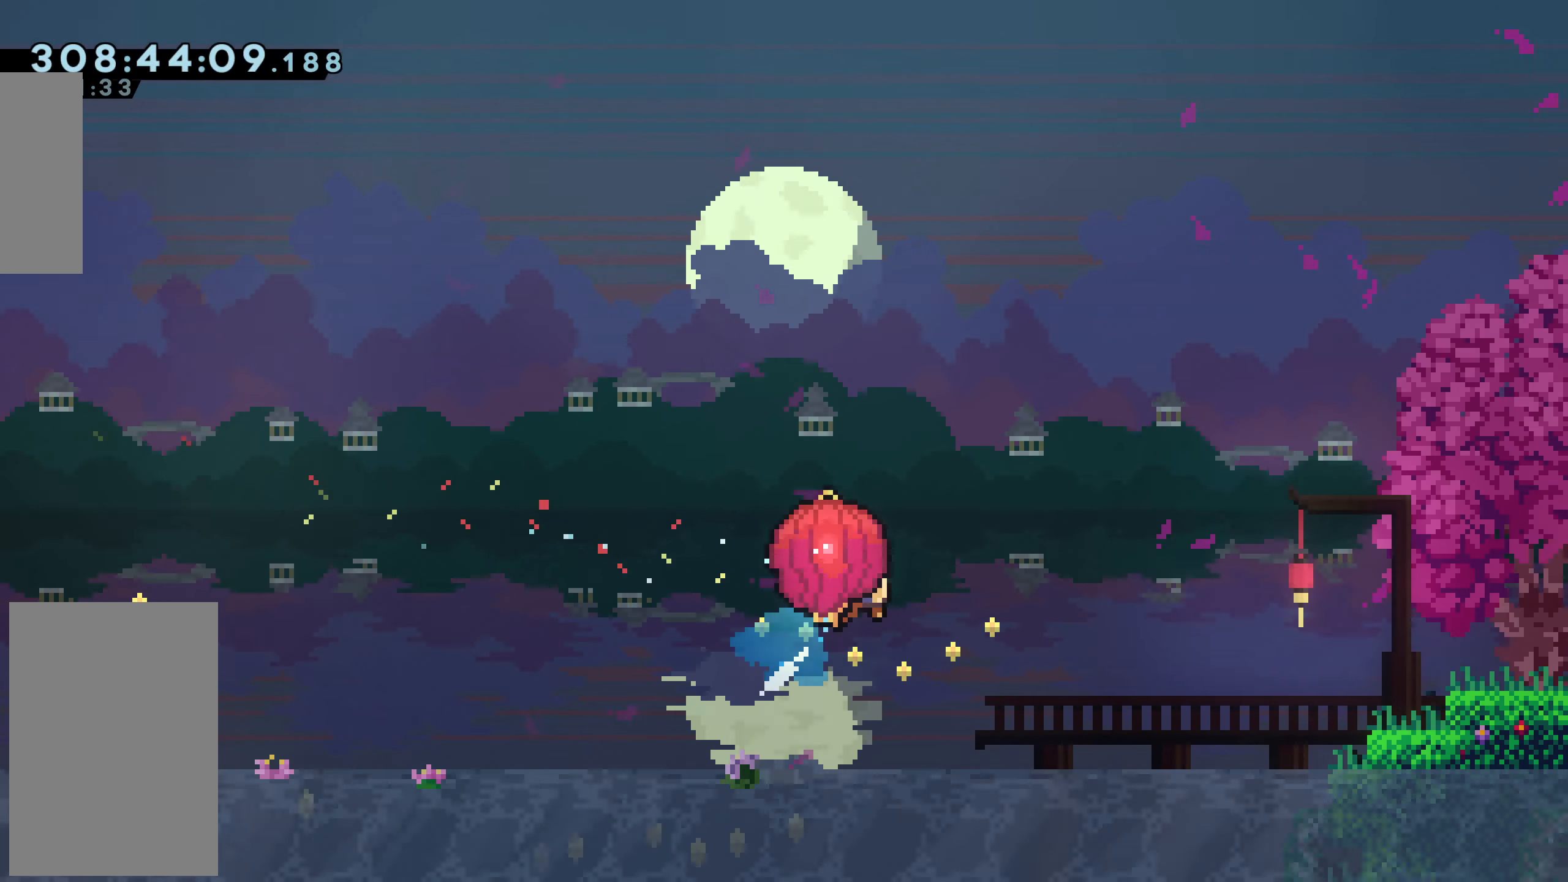
{"keys": ["grab", "right", "up"], "events": [[50, "grab", "down"], [84, "dash", "up"]]}
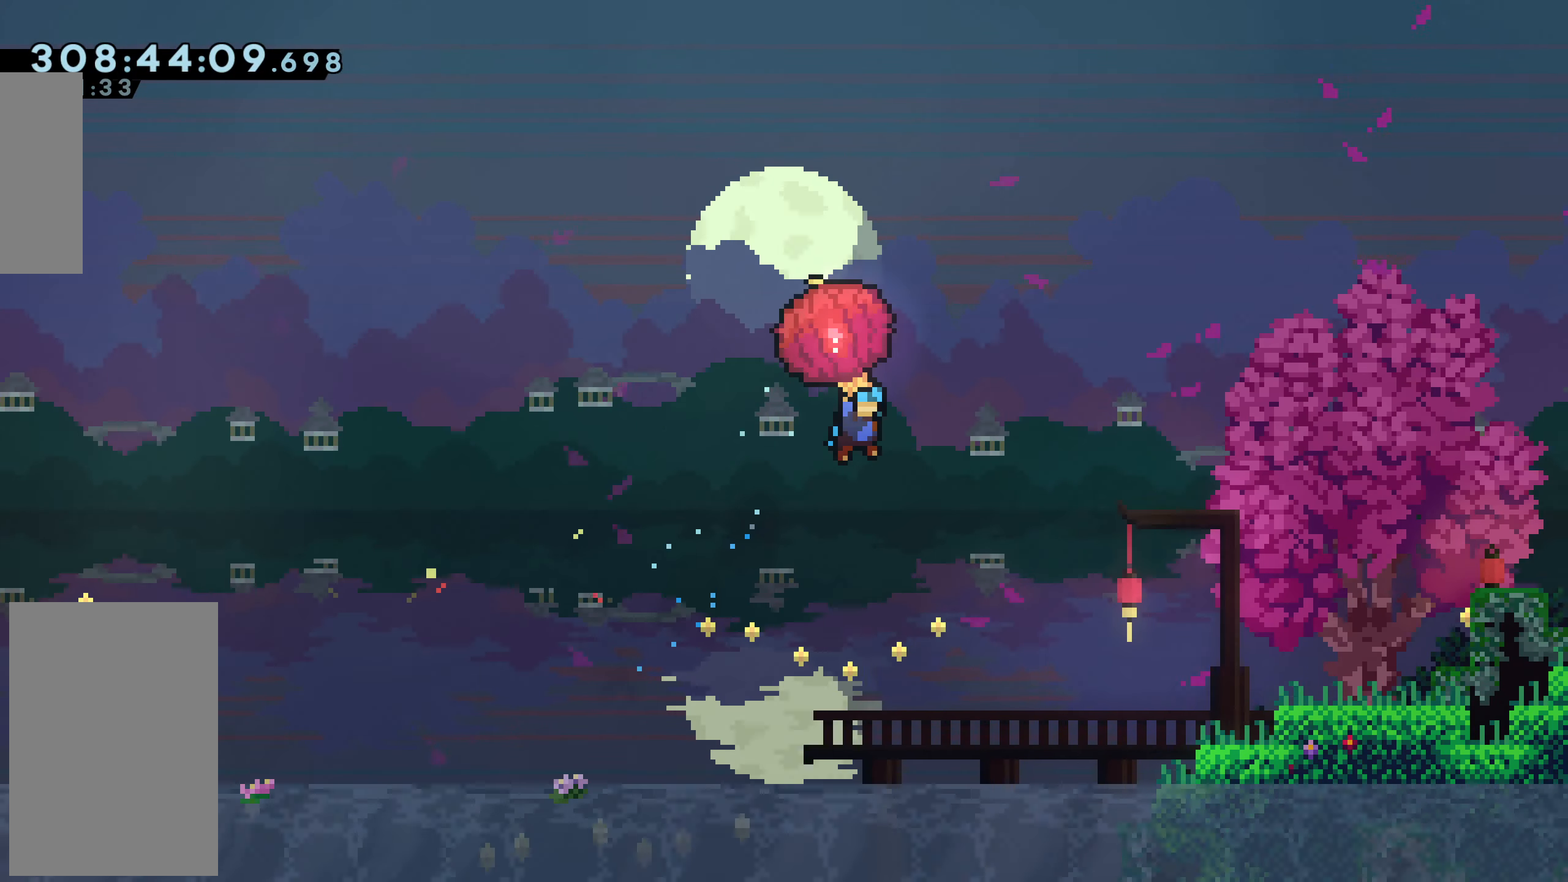
{"keys": ["grab", "right", "up"], "events": []}
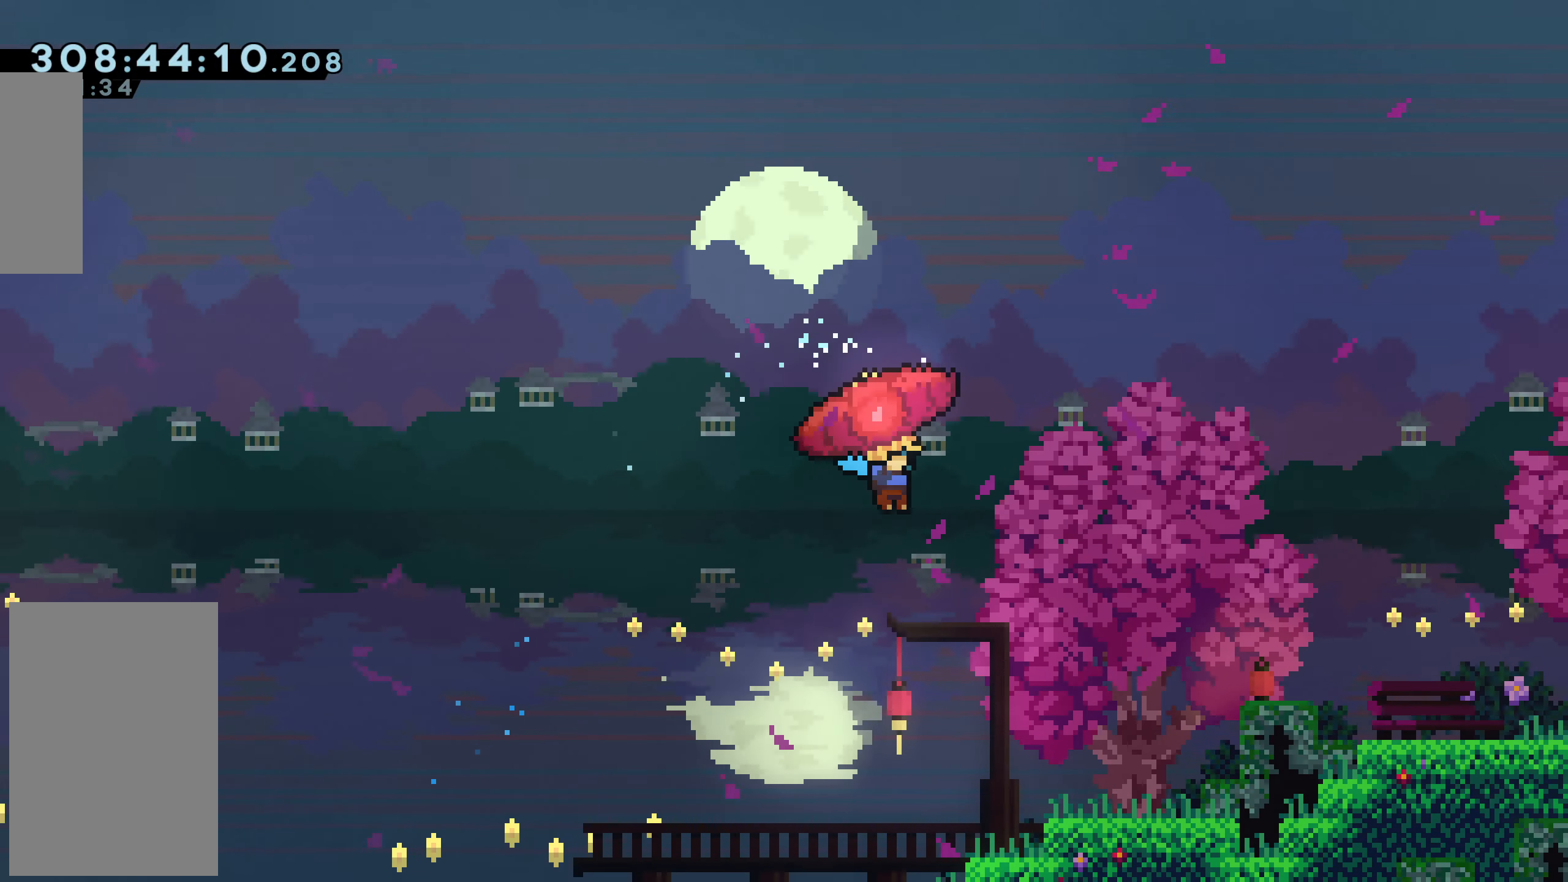
{"keys": ["grab", "right", "up"], "events": []}
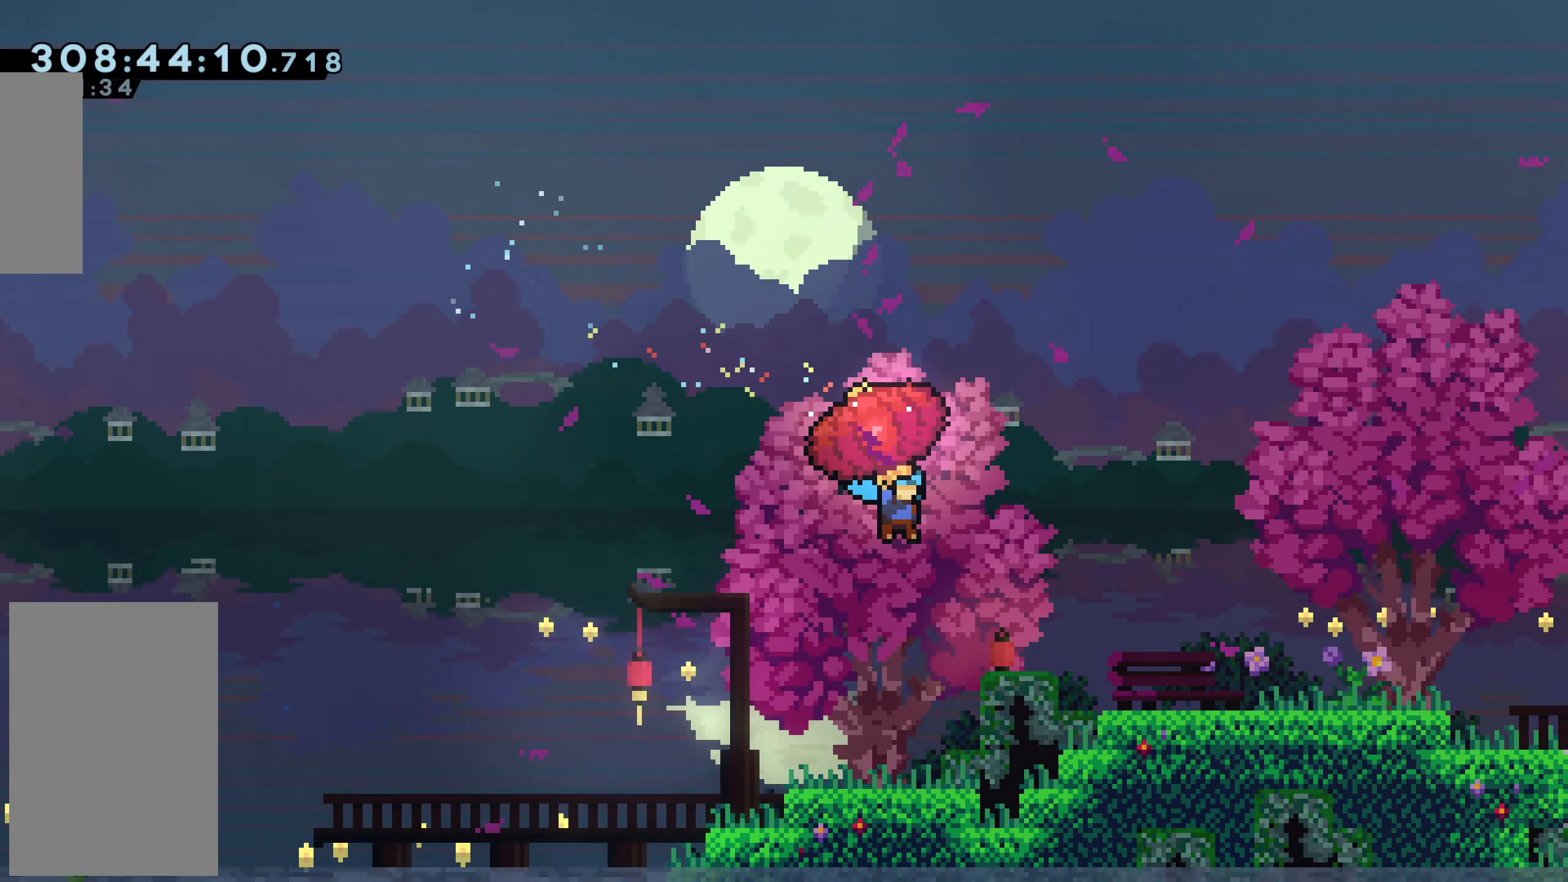
{"keys": ["grab", "right", "up"], "events": []}
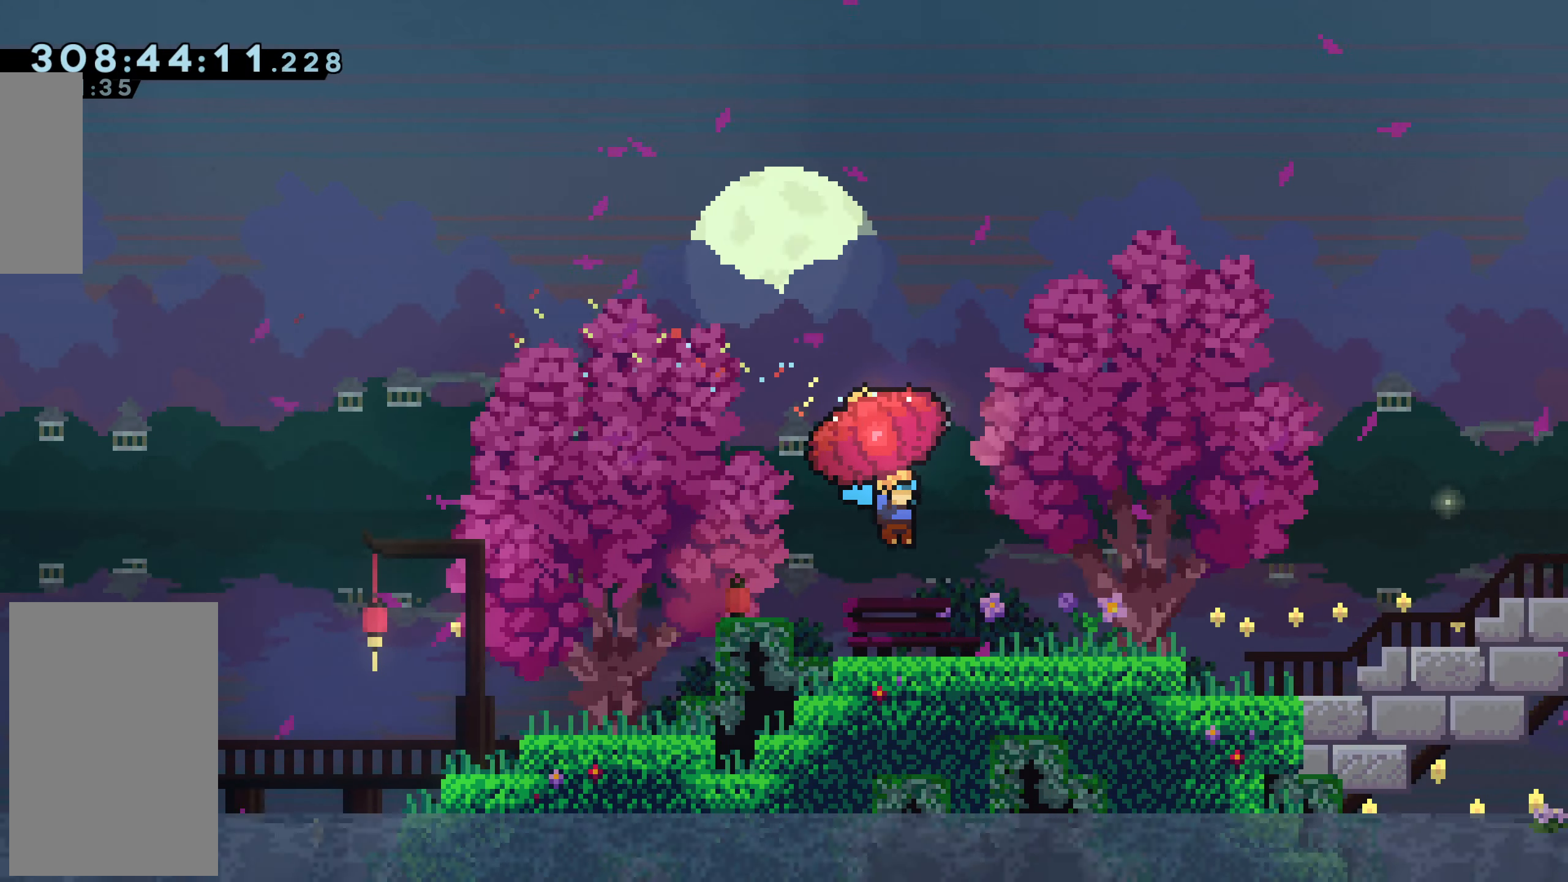
{"keys": ["grab", "right"], "events": [[134, "up", "up"]]}
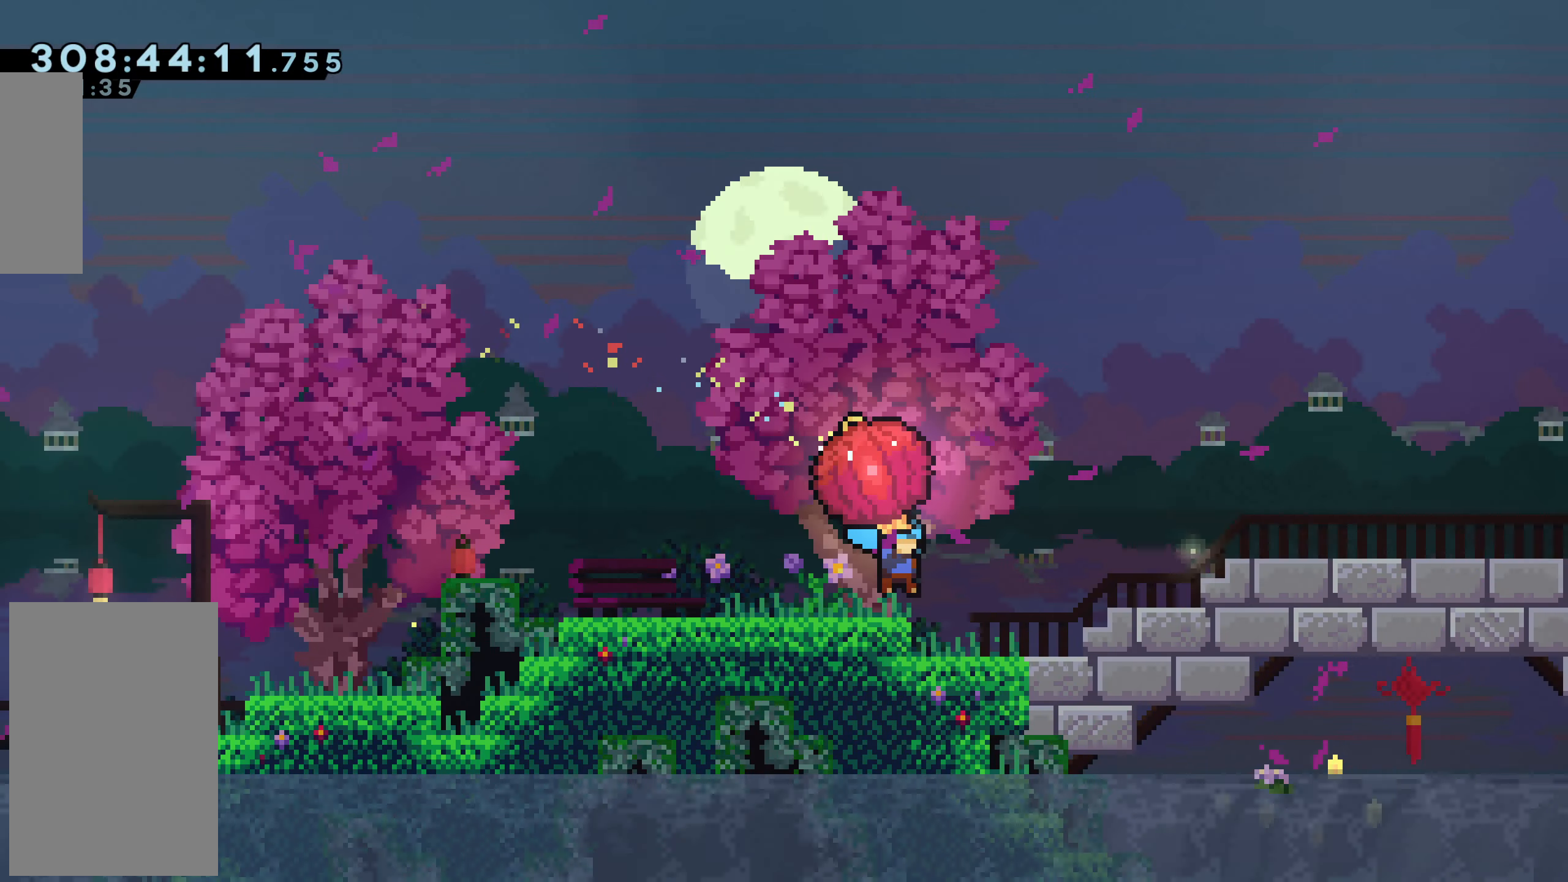
{"keys": ["grab", "jump", "right", "up"], "events": [[150, "jump", "down"], [150, "up", "down"]]}
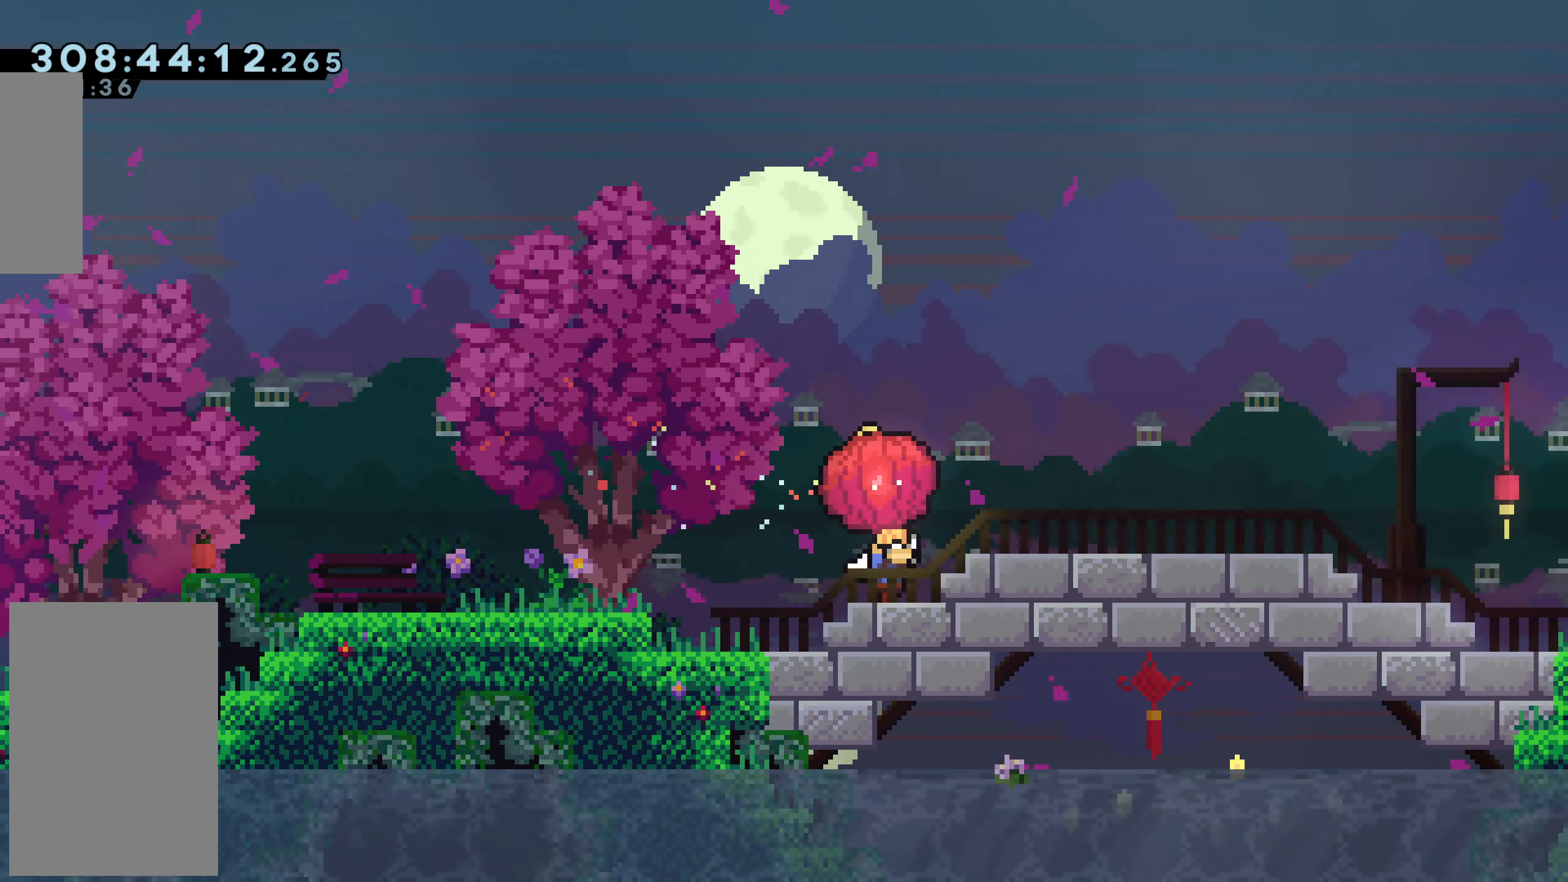
{"keys": ["grab", "right"], "events": [[67, "jump", "up"], [67, "up", "up"], [317, "jump", "down"], [451, "jump", "up"]]}
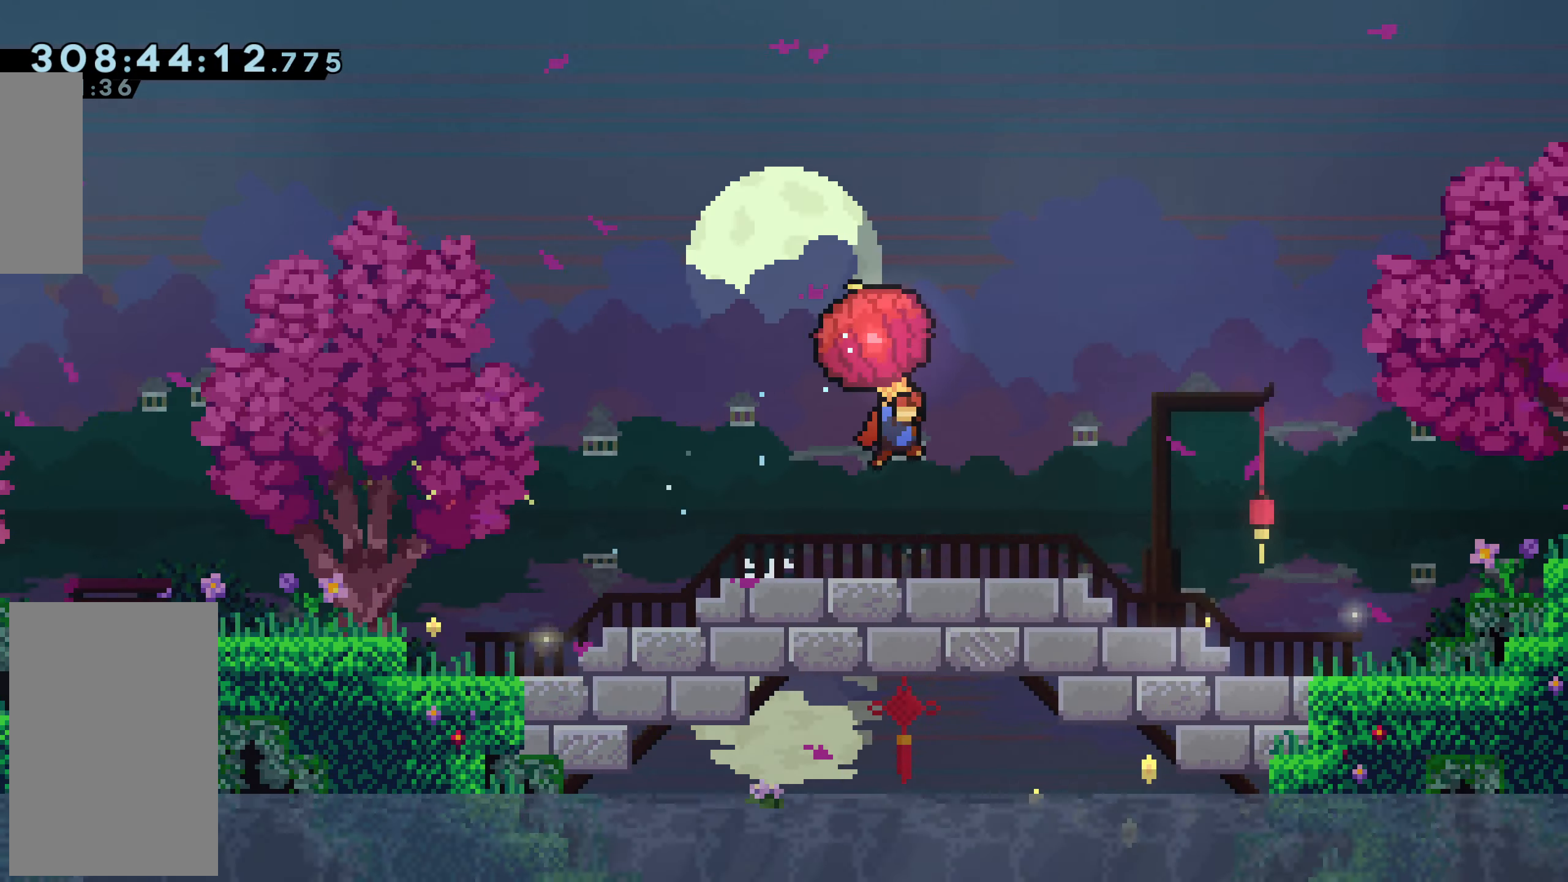
{"keys": ["grab", "right"], "events": []}